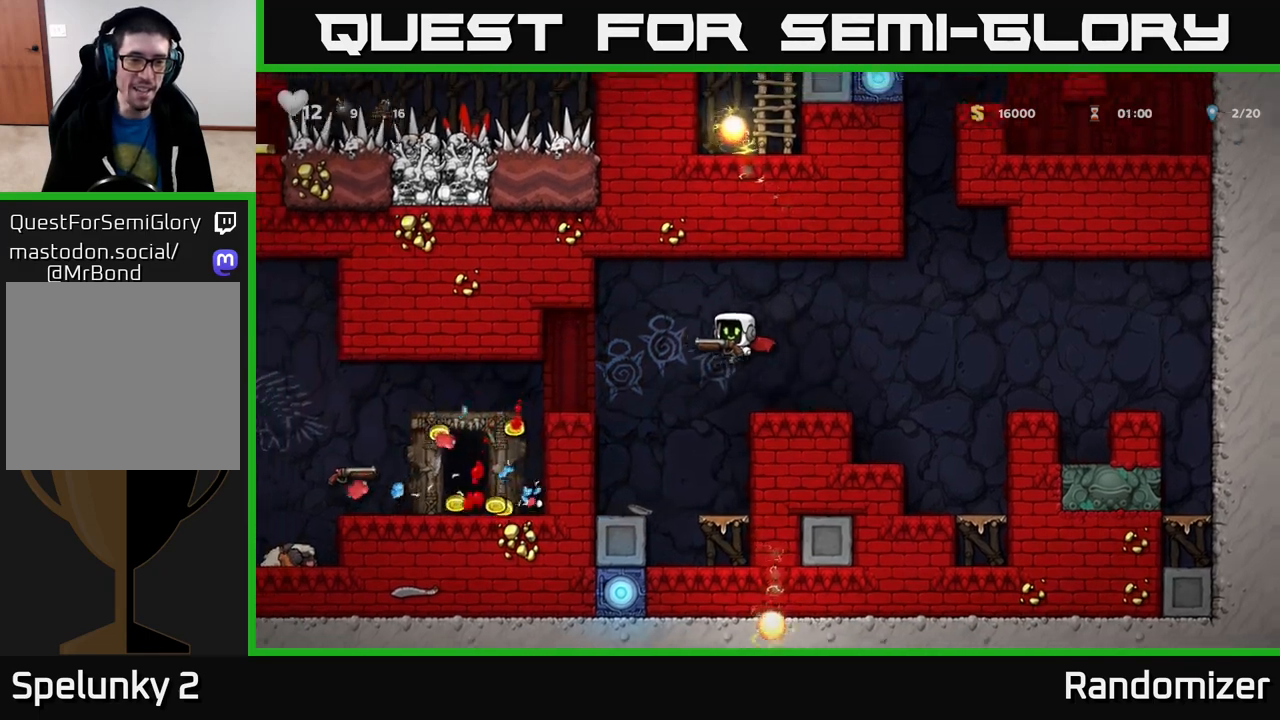
Gameplay with a controller (Xbox layout); each line is a JSON object with the inputs held at the frame after it. "events" lists button and stick changes between this image and that frame as [ms after this image, input, new state], when the widget could be followed in between.
{"buttons": [], "left_stick": "center", "right_stick": "center", "events": [[467, "left_stick", "center"]]}
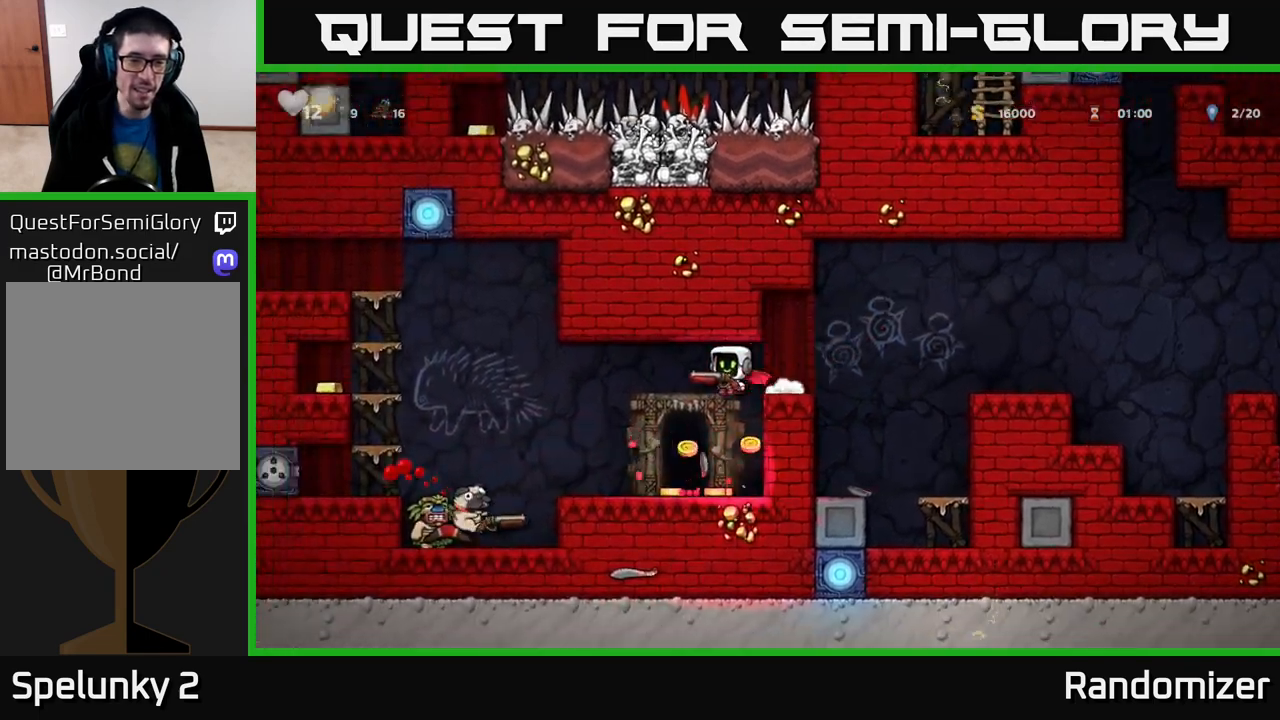
{"buttons": [], "left_stick": "center", "right_stick": "center", "events": []}
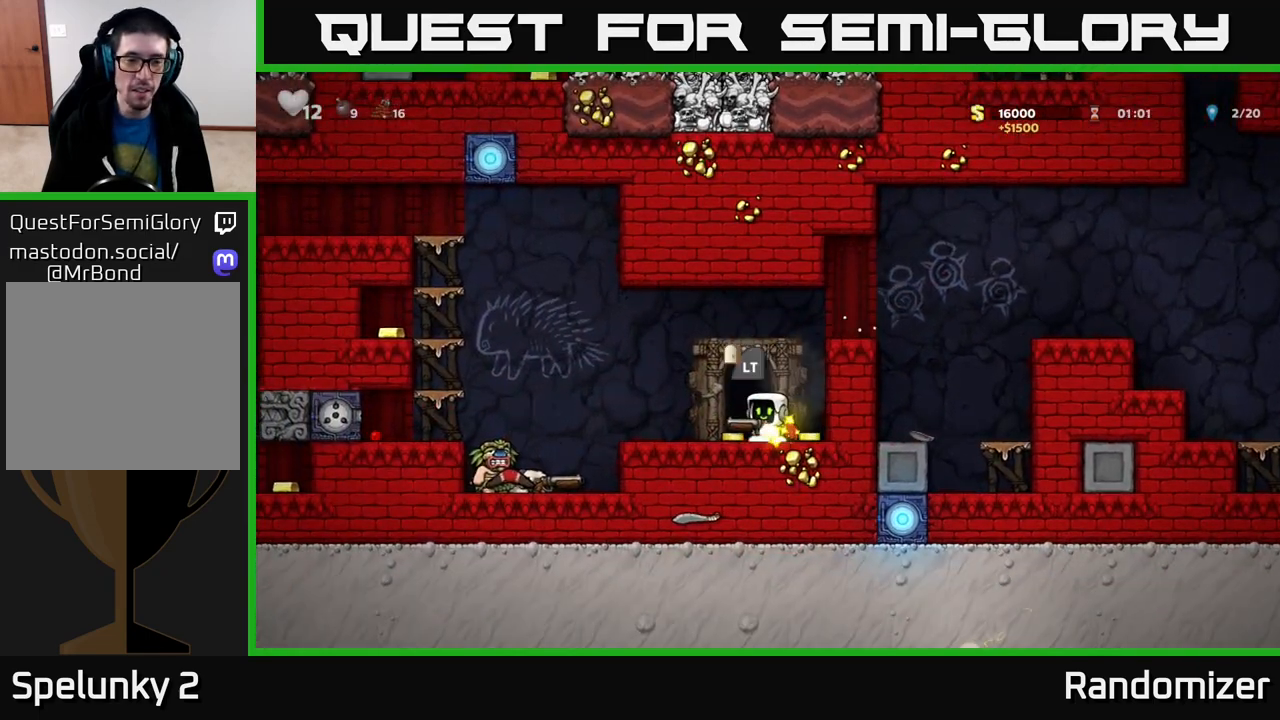
{"buttons": [], "left_stick": "left", "right_stick": "center", "events": [[133, "left_stick", "left"], [317, "A", "down"], [450, "A", "up"]]}
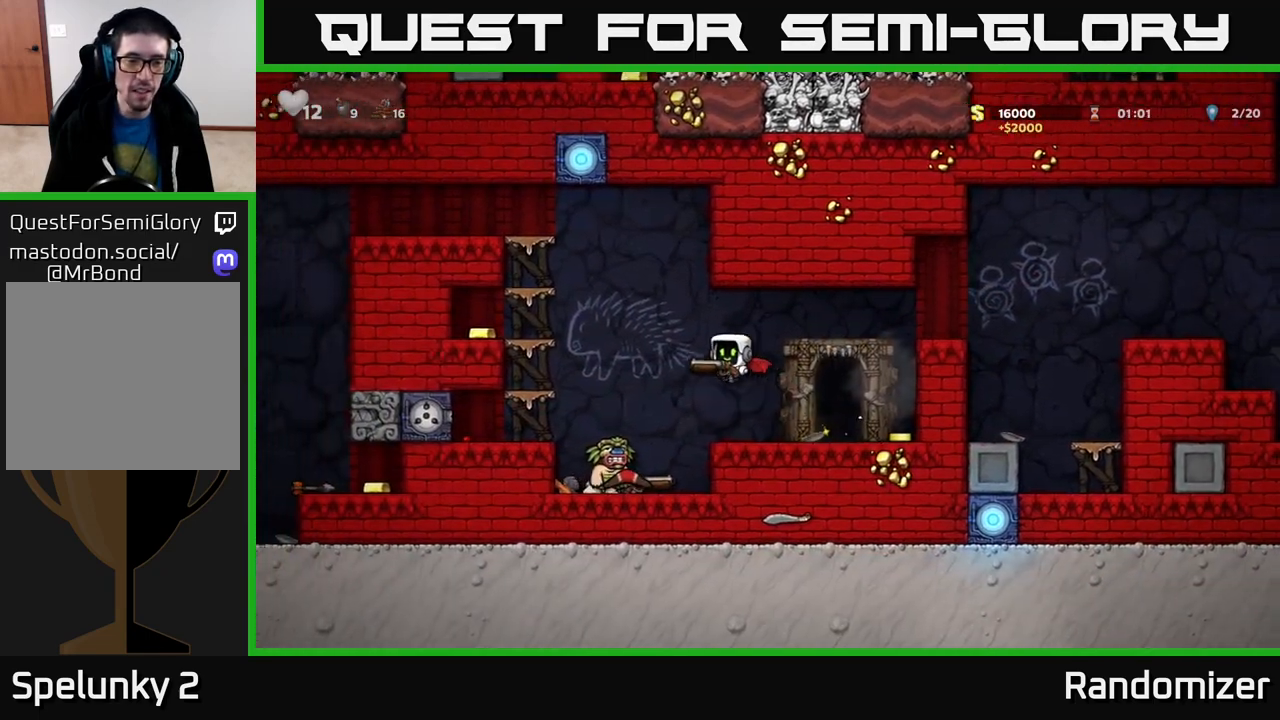
{"buttons": [], "left_stick": "center", "right_stick": "center", "events": [[183, "left_stick", "center"]]}
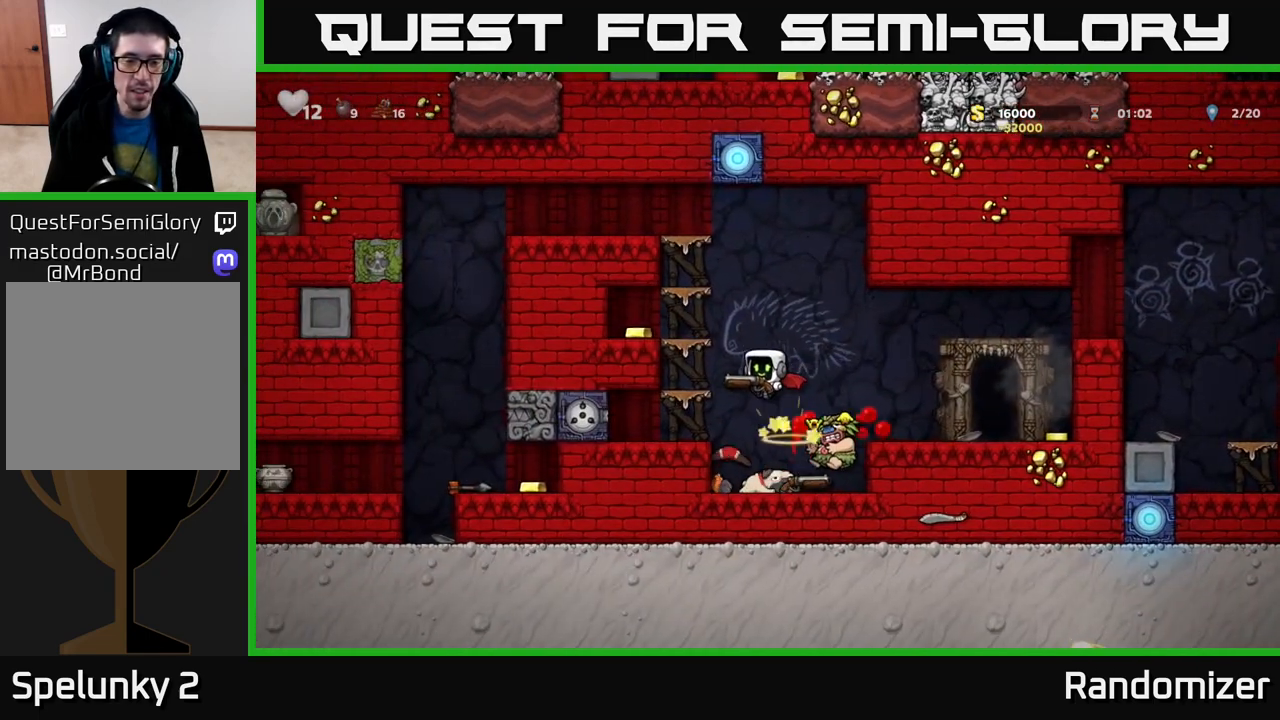
{"buttons": ["X"], "left_stick": "center", "right_stick": "center", "events": [[350, "left_stick", "right"], [483, "left_stick", "center"], [500, "X", "down"]]}
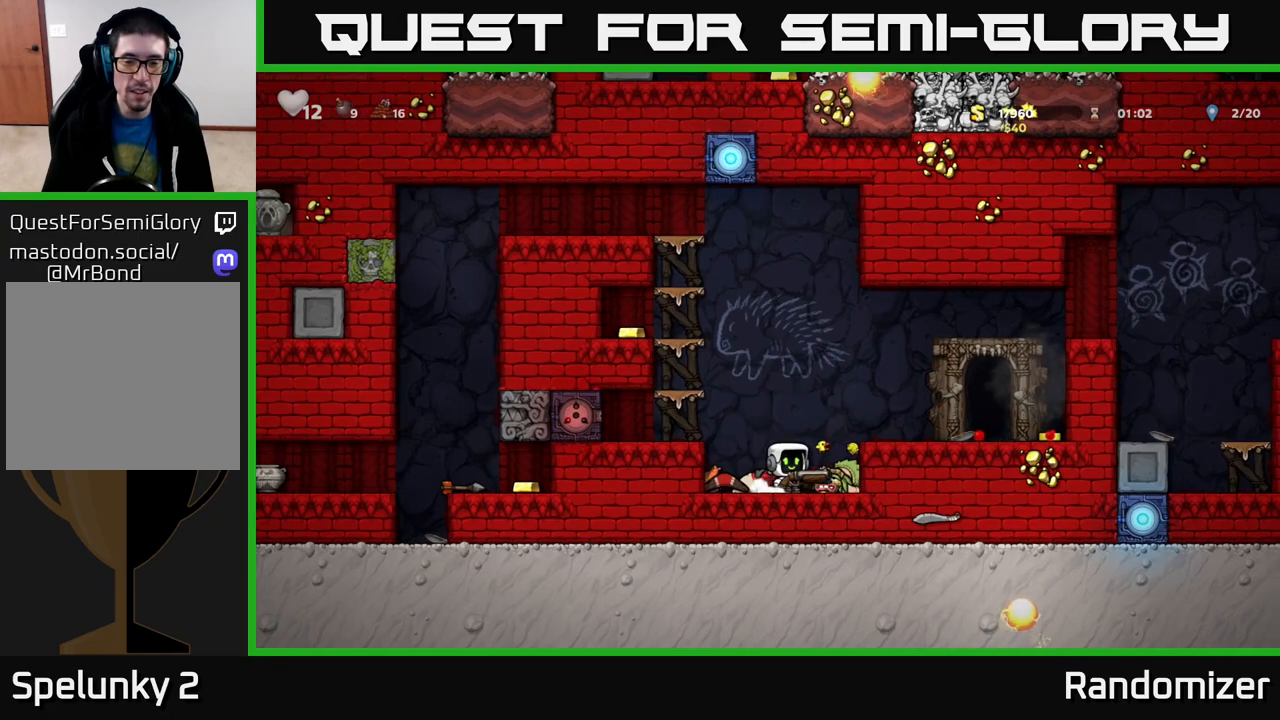
{"buttons": [], "left_stick": "left", "right_stick": "center", "events": [[67, "X", "up"], [400, "left_stick", "left"]]}
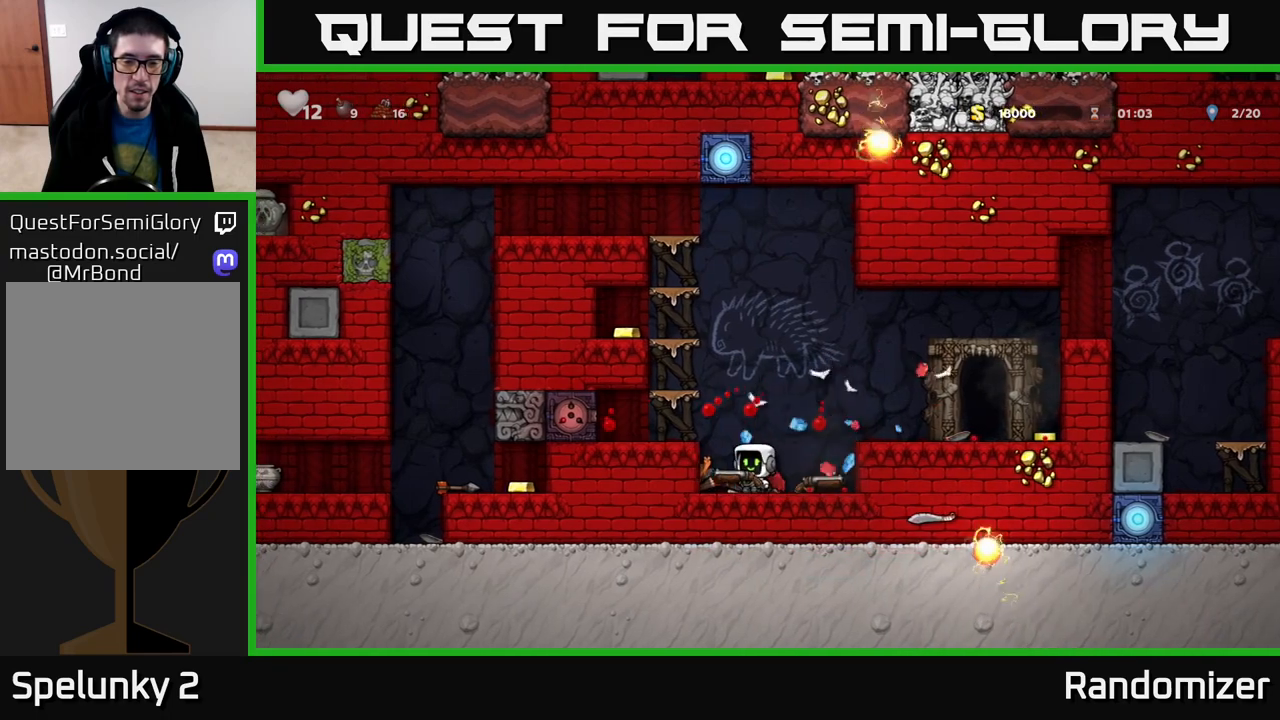
{"buttons": [], "left_stick": "center", "right_stick": "center", "events": [[100, "left_stick", "right"], [233, "A", "down"], [417, "A", "up"], [450, "left_stick", "center"]]}
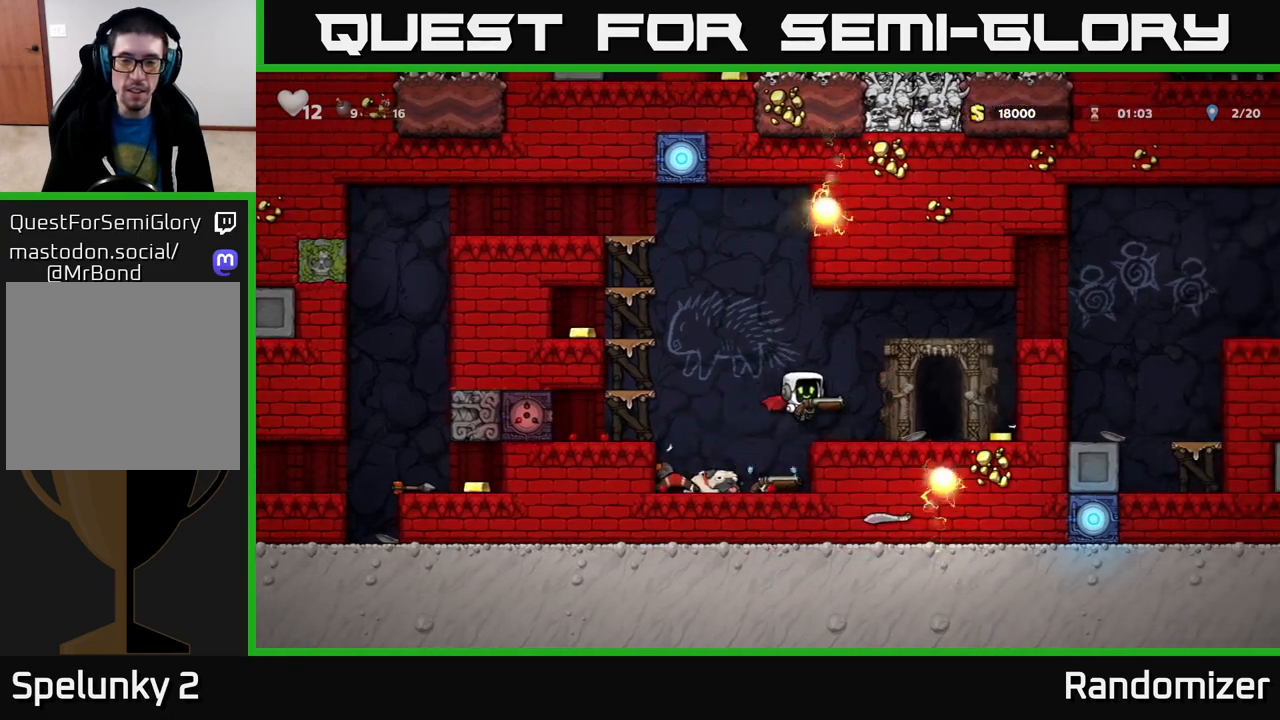
{"buttons": ["A"], "left_stick": "left", "right_stick": "center", "events": [[250, "left_stick", "left"], [350, "A", "down"]]}
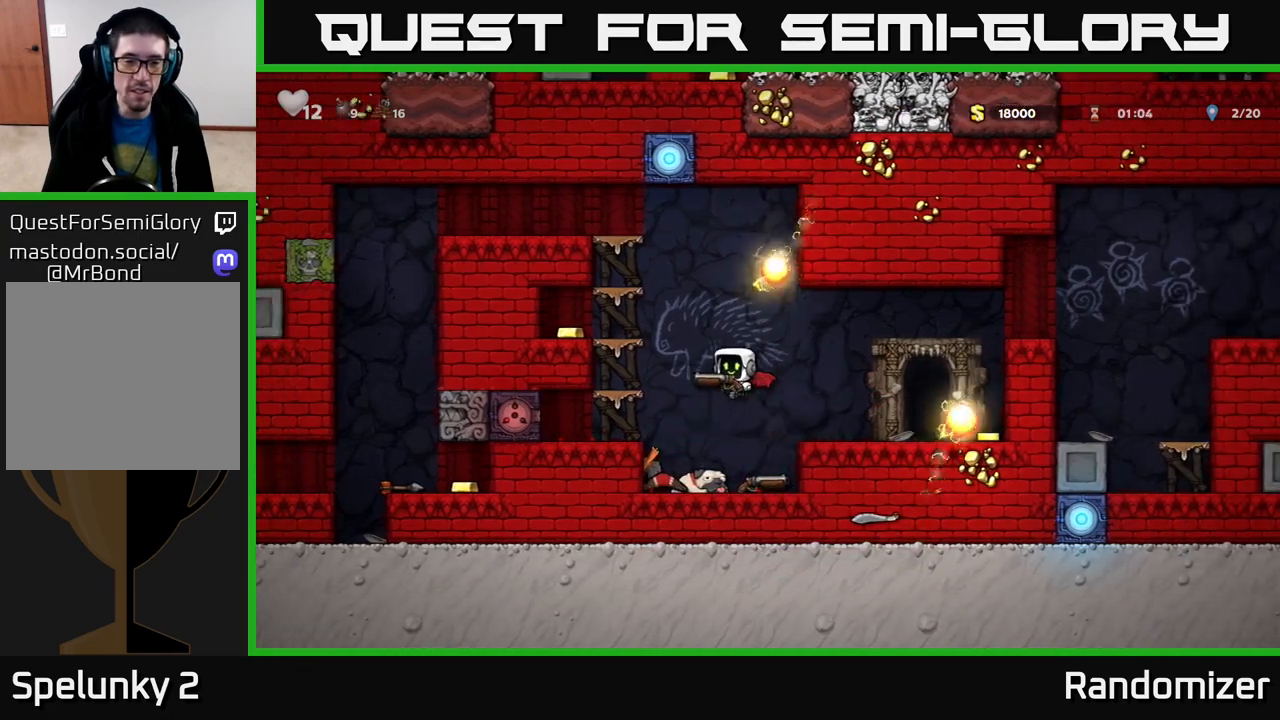
{"buttons": [], "left_stick": "left", "right_stick": "center", "events": [[17, "A", "up"], [167, "A", "down"], [300, "A", "up"]]}
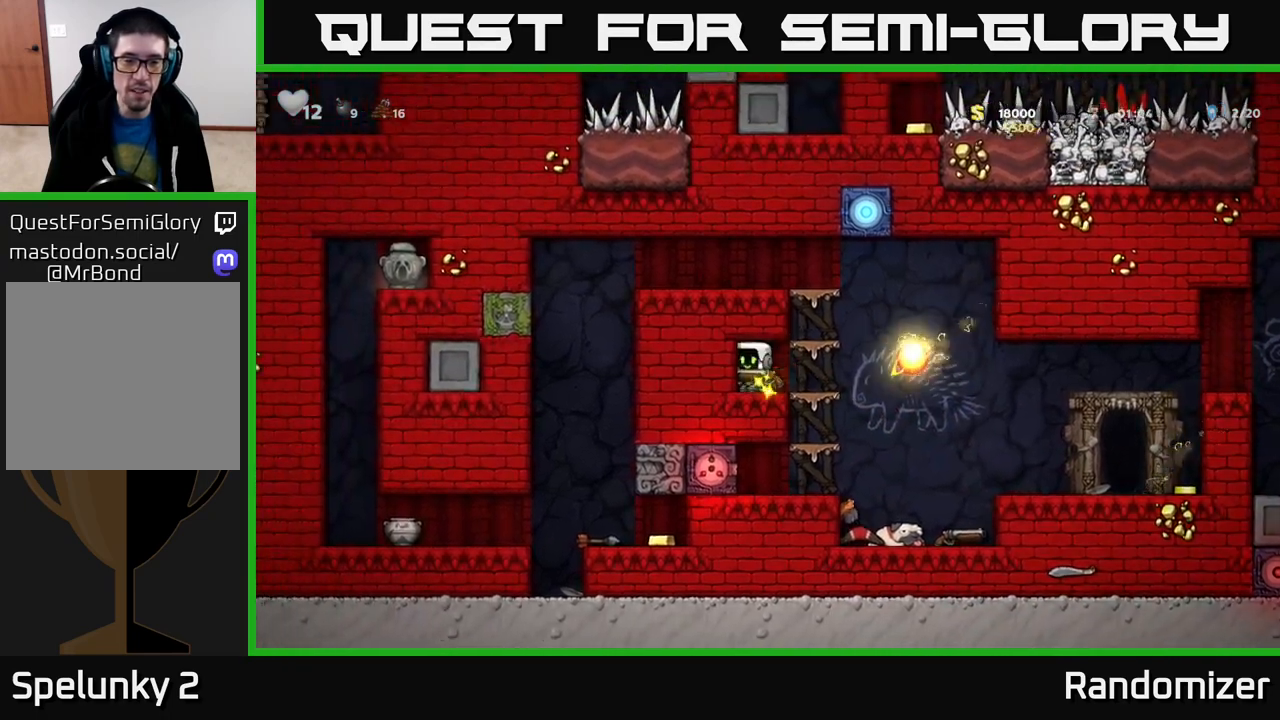
{"buttons": [], "left_stick": "center", "right_stick": "center", "events": [[50, "left_stick", "center"]]}
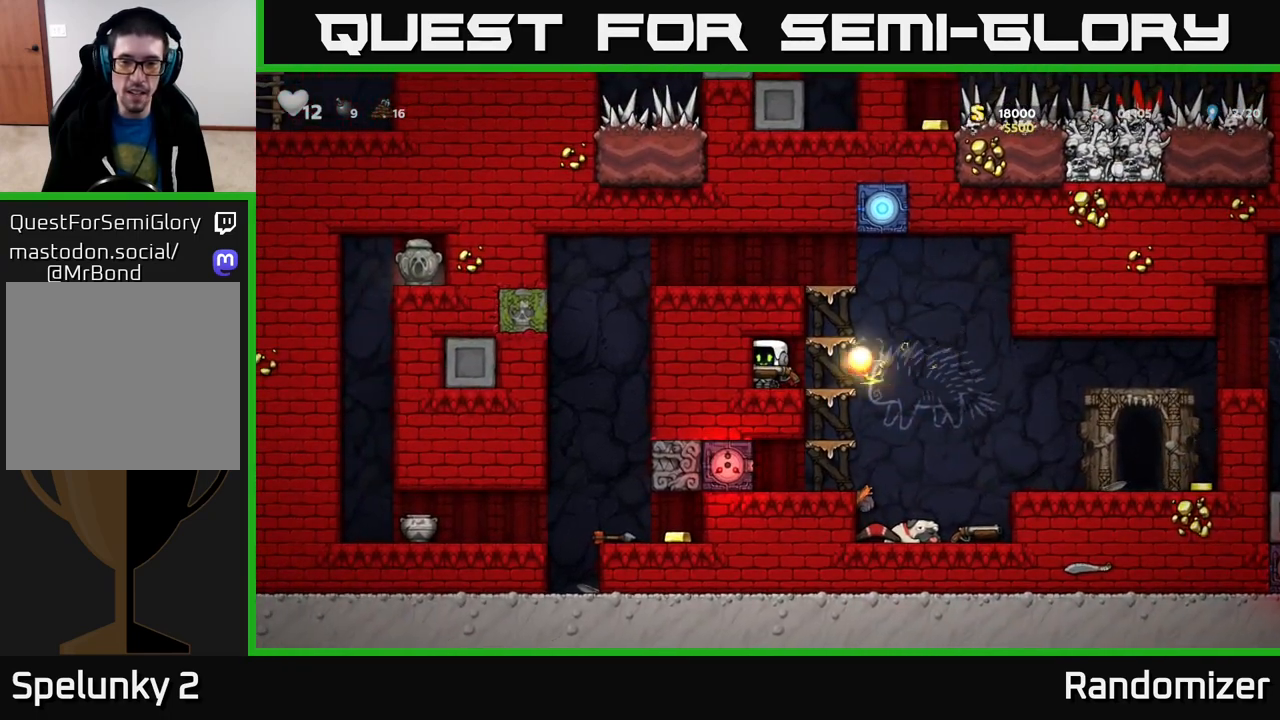
{"buttons": [], "left_stick": "down", "right_stick": "center", "events": [[83, "left_stick", "down-left"], [283, "left_stick", "down"]]}
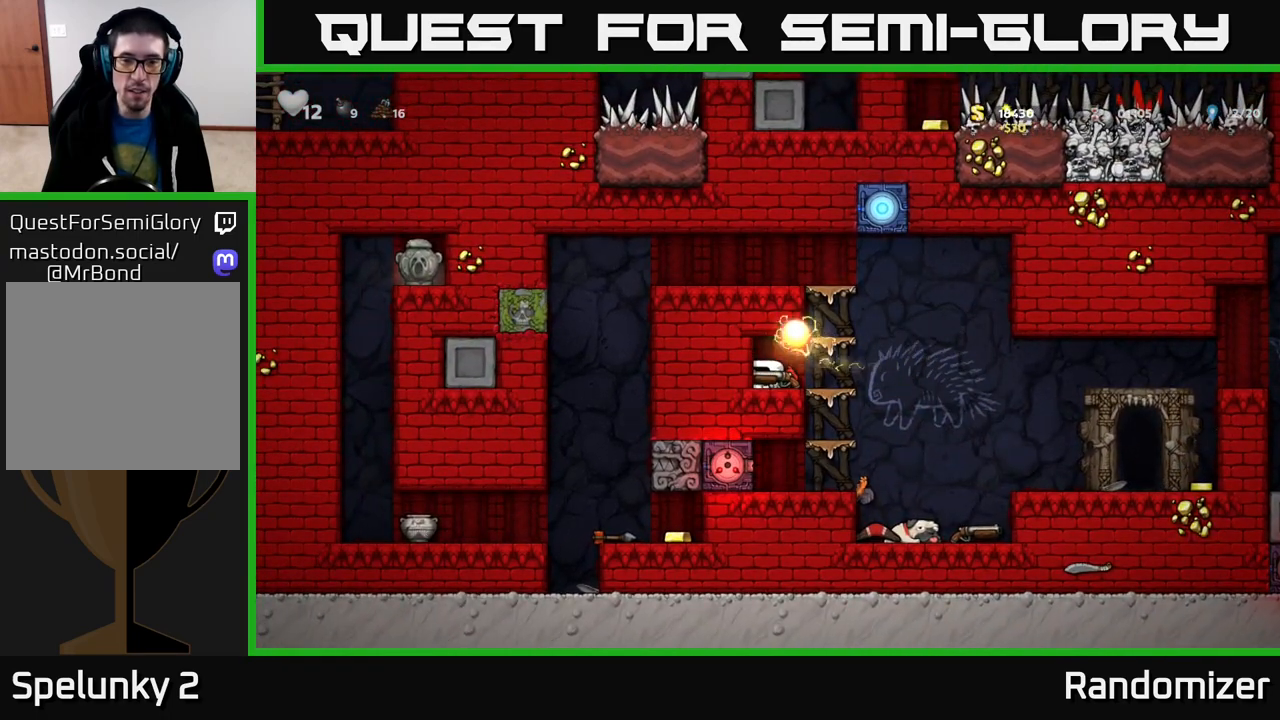
{"buttons": [], "left_stick": "center", "right_stick": "center", "events": [[350, "left_stick", "center"]]}
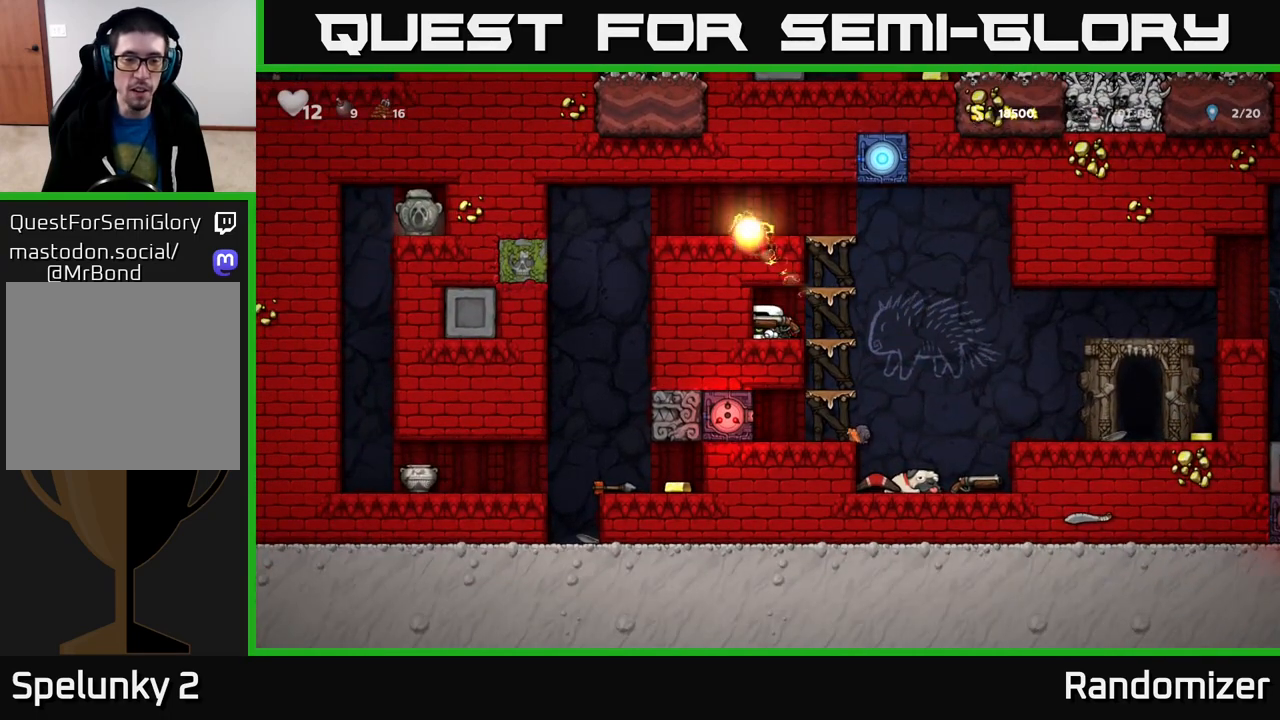
{"buttons": [], "left_stick": "right", "right_stick": "center", "events": [[217, "left_stick", "right"]]}
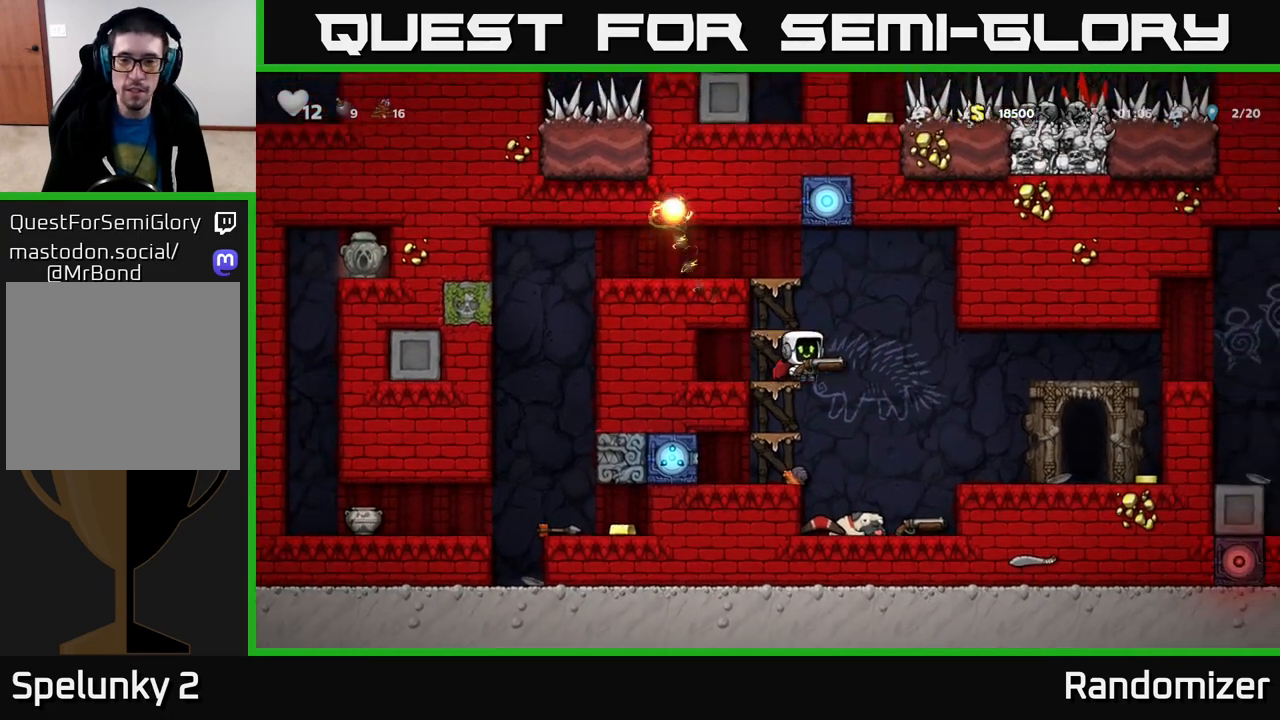
{"buttons": ["A"], "left_stick": "right", "right_stick": "center", "events": [[17, "A", "down"], [133, "A", "up"], [267, "left_stick", "center"], [383, "left_stick", "right"], [500, "A", "down"]]}
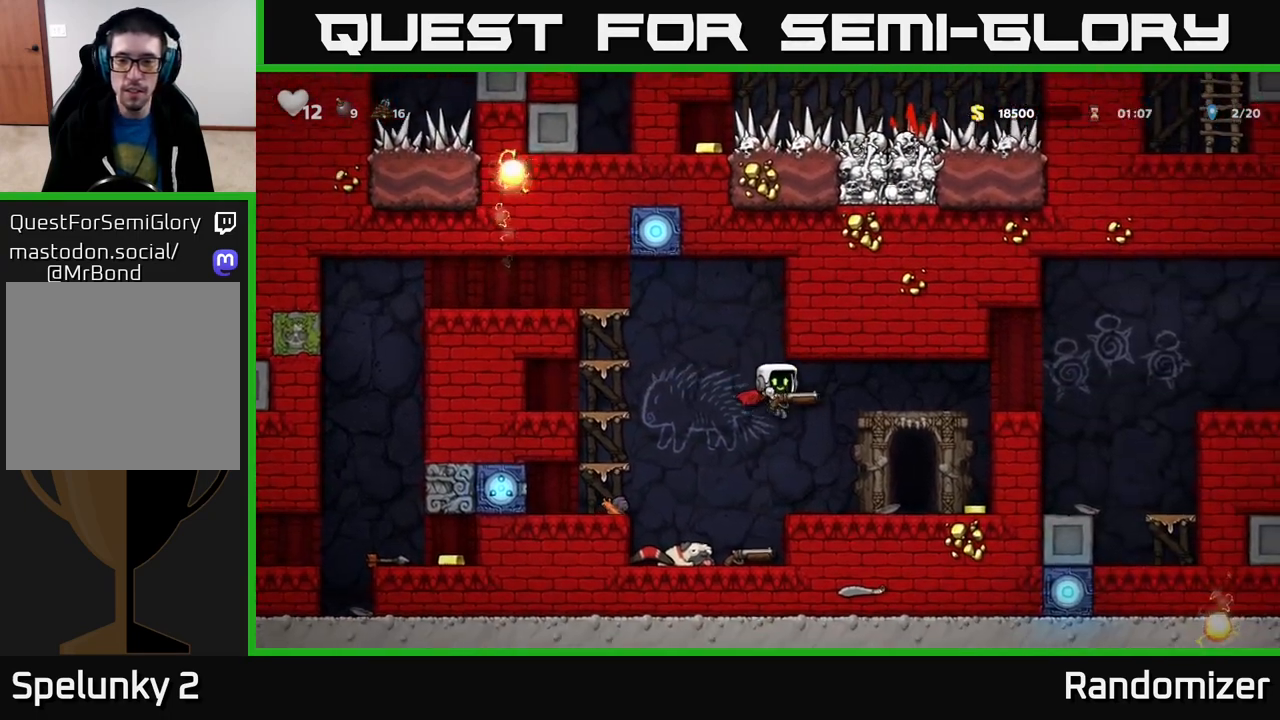
{"buttons": [], "left_stick": "right", "right_stick": "center", "events": [[150, "A", "up"], [267, "left_stick", "center"], [433, "left_stick", "right"]]}
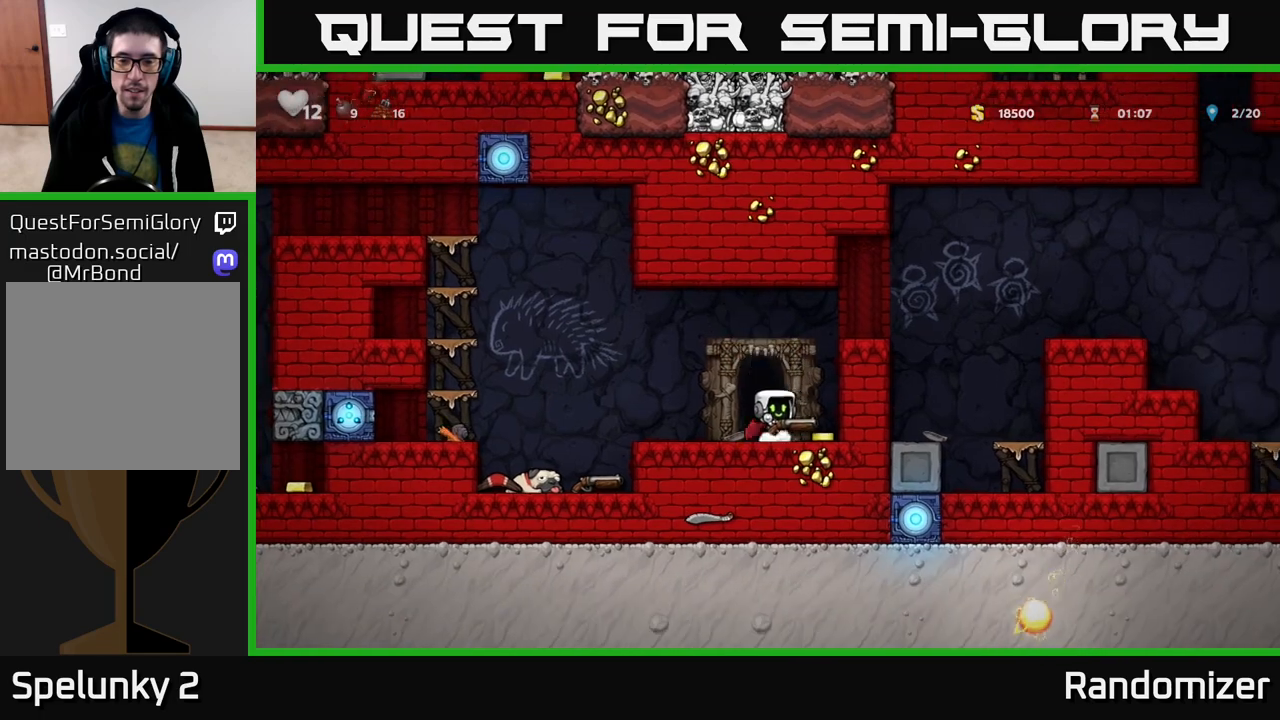
{"buttons": [], "left_stick": "center", "right_stick": "center", "events": [[167, "left_stick", "left"], [350, "left_stick", "center"], [417, "L2", "down"], [467, "L2", "up"]]}
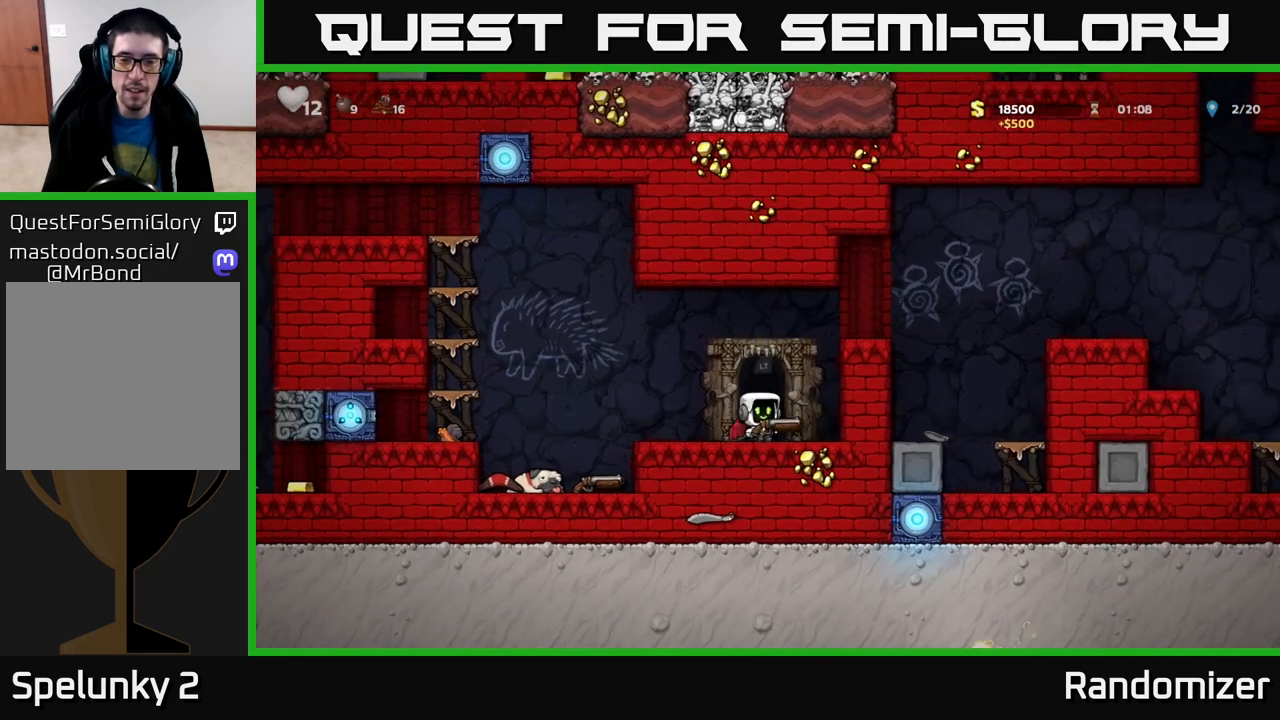
{"buttons": [], "left_stick": "center", "right_stick": "center", "events": [[83, "L2", "down"], [117, "L2", "up"], [217, "L2", "down"], [283, "L2", "up"]]}
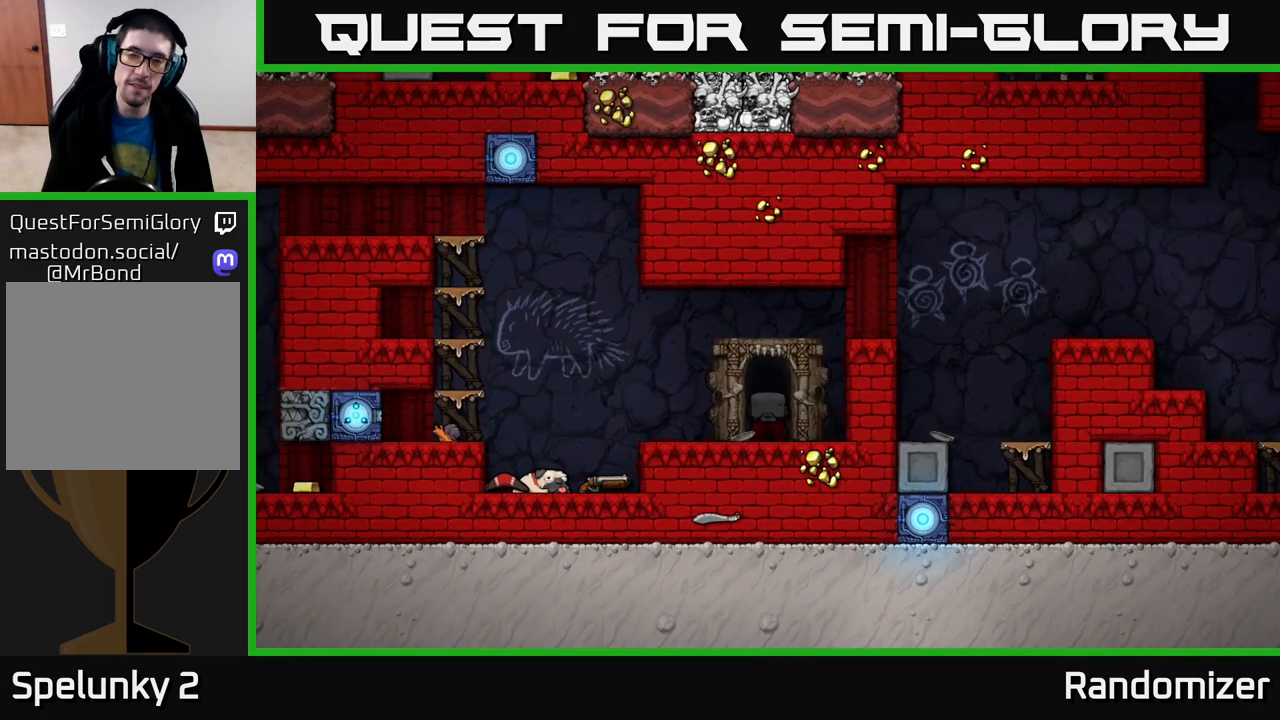
{"buttons": [], "left_stick": "center", "right_stick": "center", "events": []}
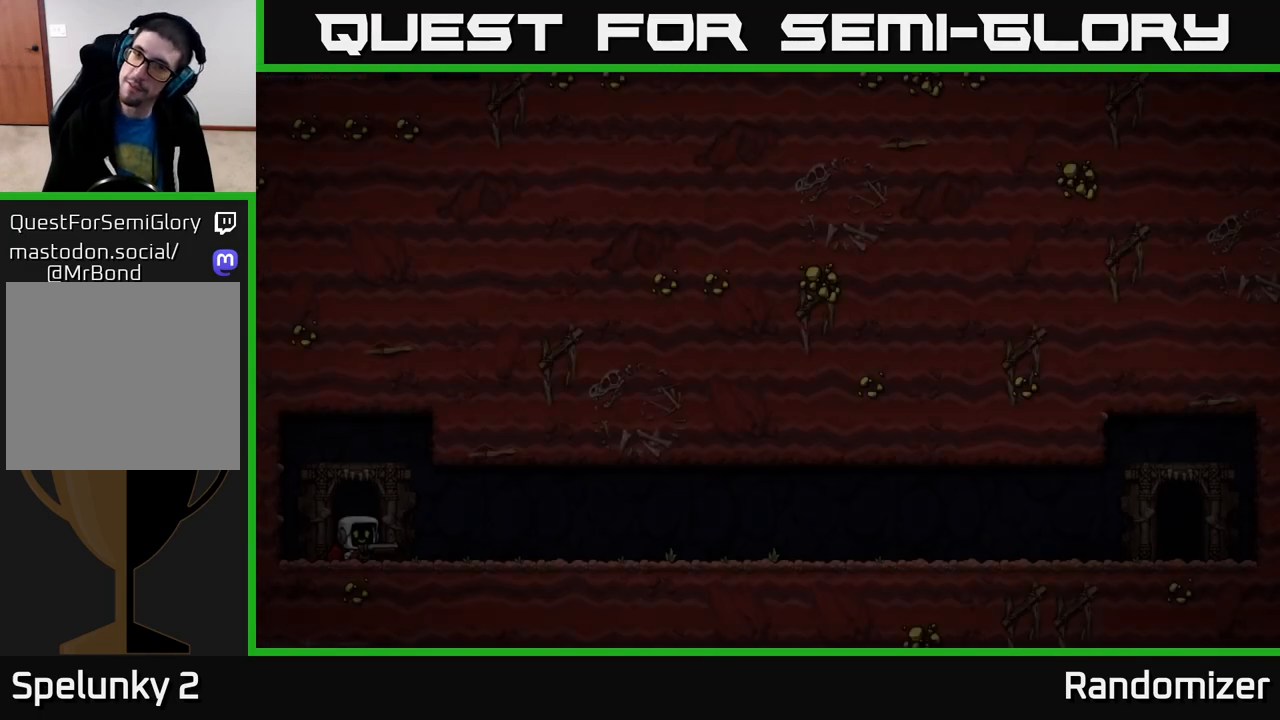
{"buttons": [], "left_stick": "center", "right_stick": "center", "events": []}
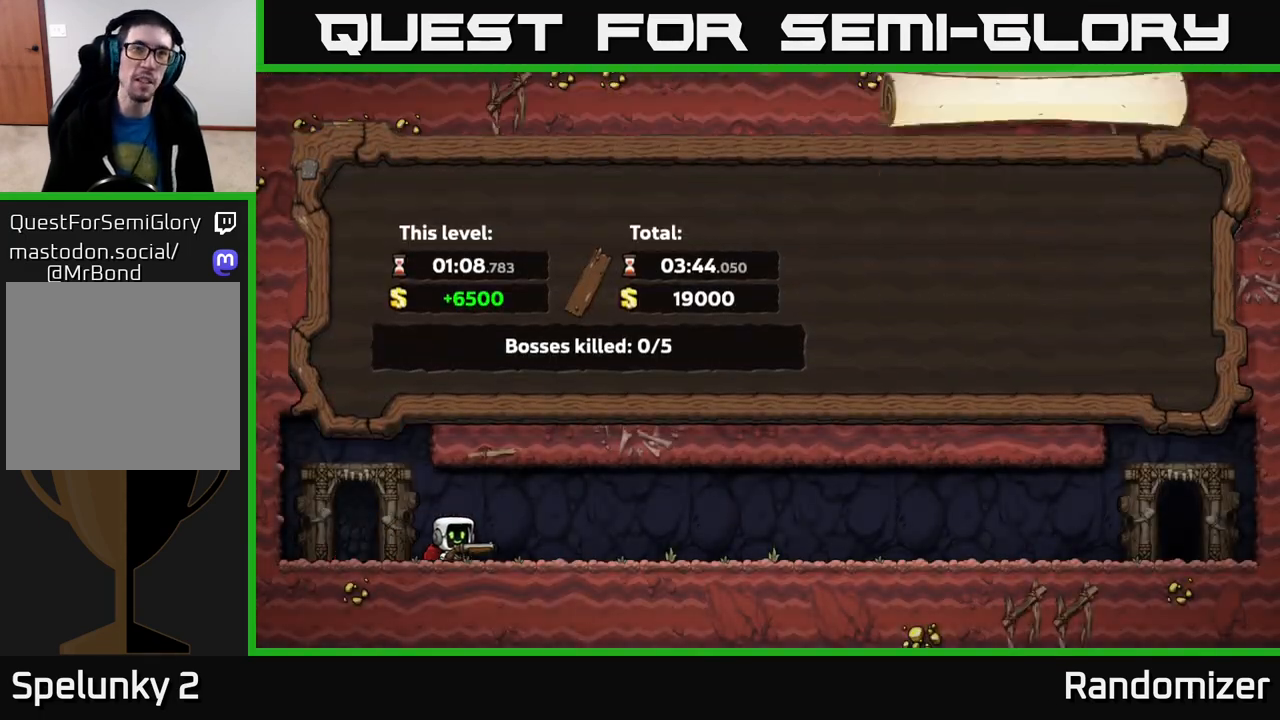
{"buttons": [], "left_stick": "center", "right_stick": "center", "events": []}
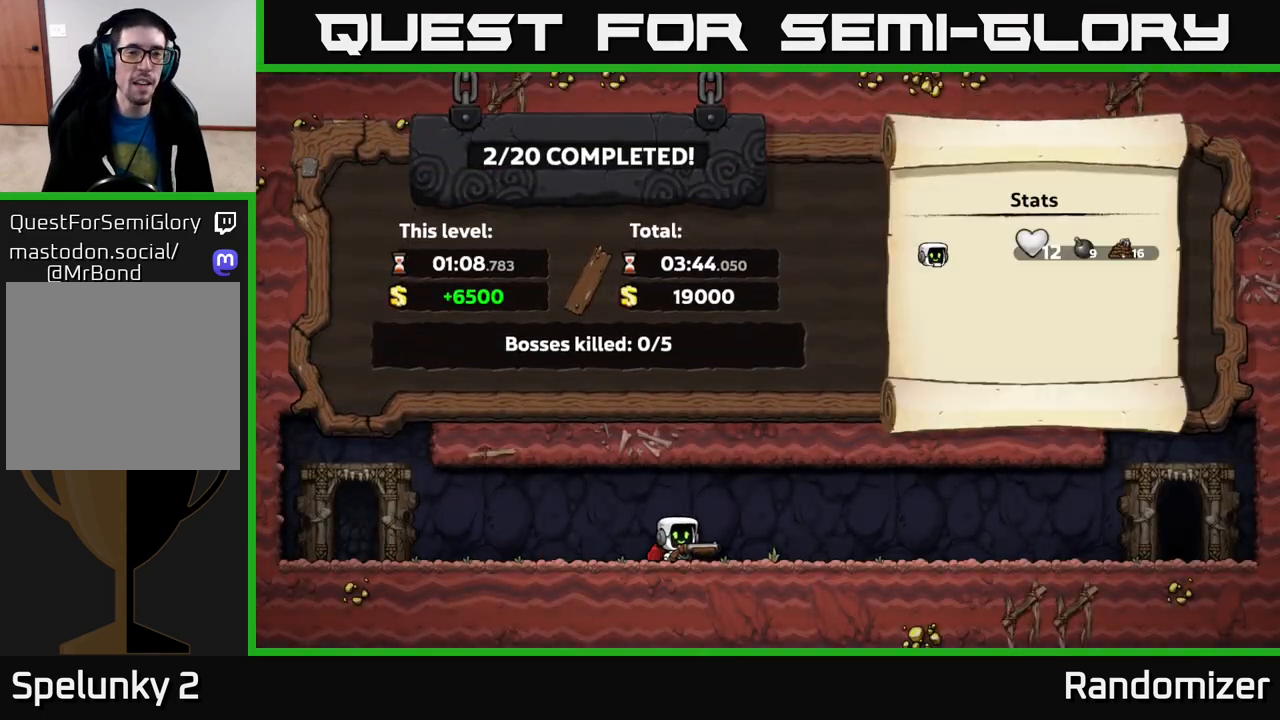
{"buttons": ["A"], "left_stick": "center", "right_stick": "center", "events": [[467, "A", "down"]]}
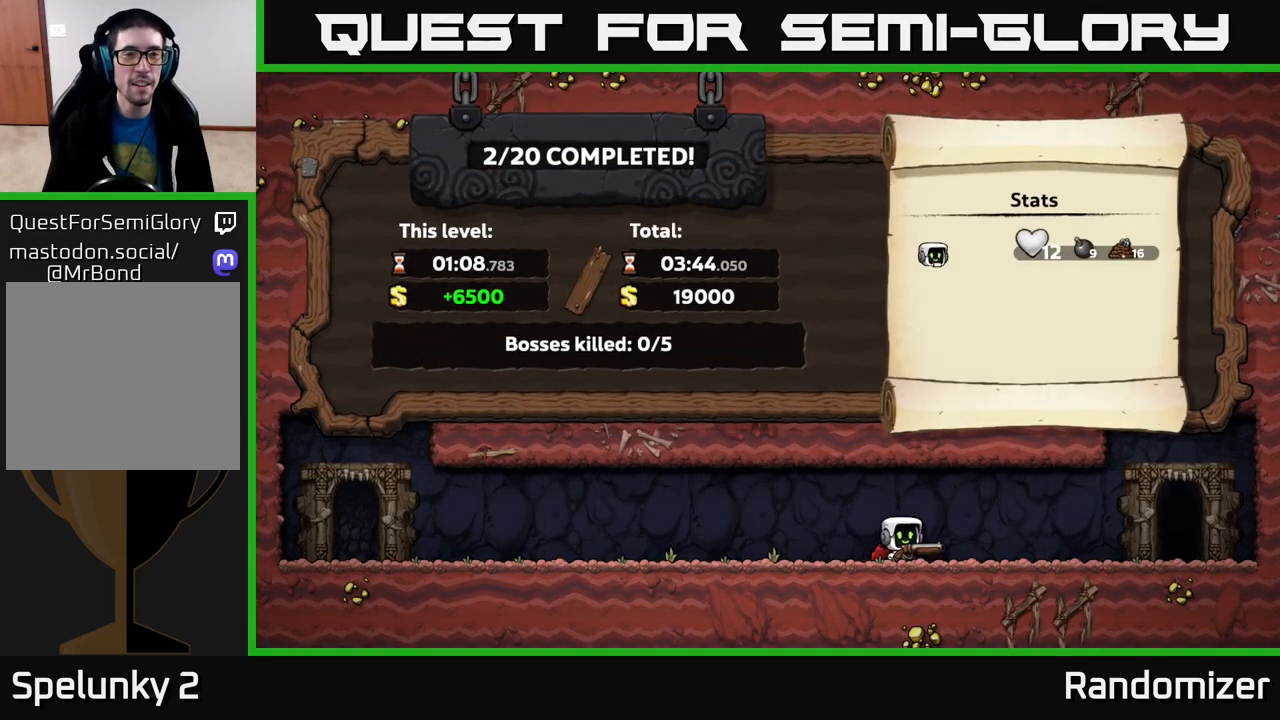
{"buttons": [], "left_stick": "center", "right_stick": "center", "events": [[67, "A", "up"], [167, "A", "down"], [233, "A", "up"]]}
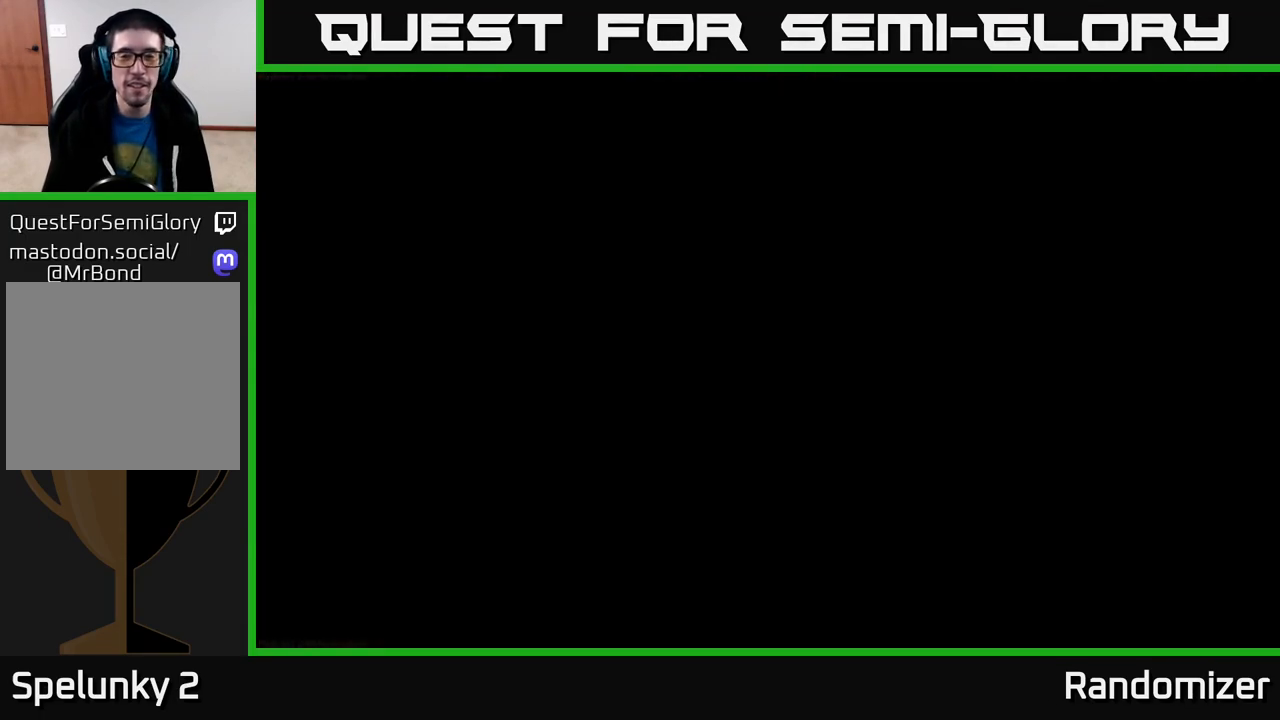
{"buttons": [], "left_stick": "center", "right_stick": "center", "events": []}
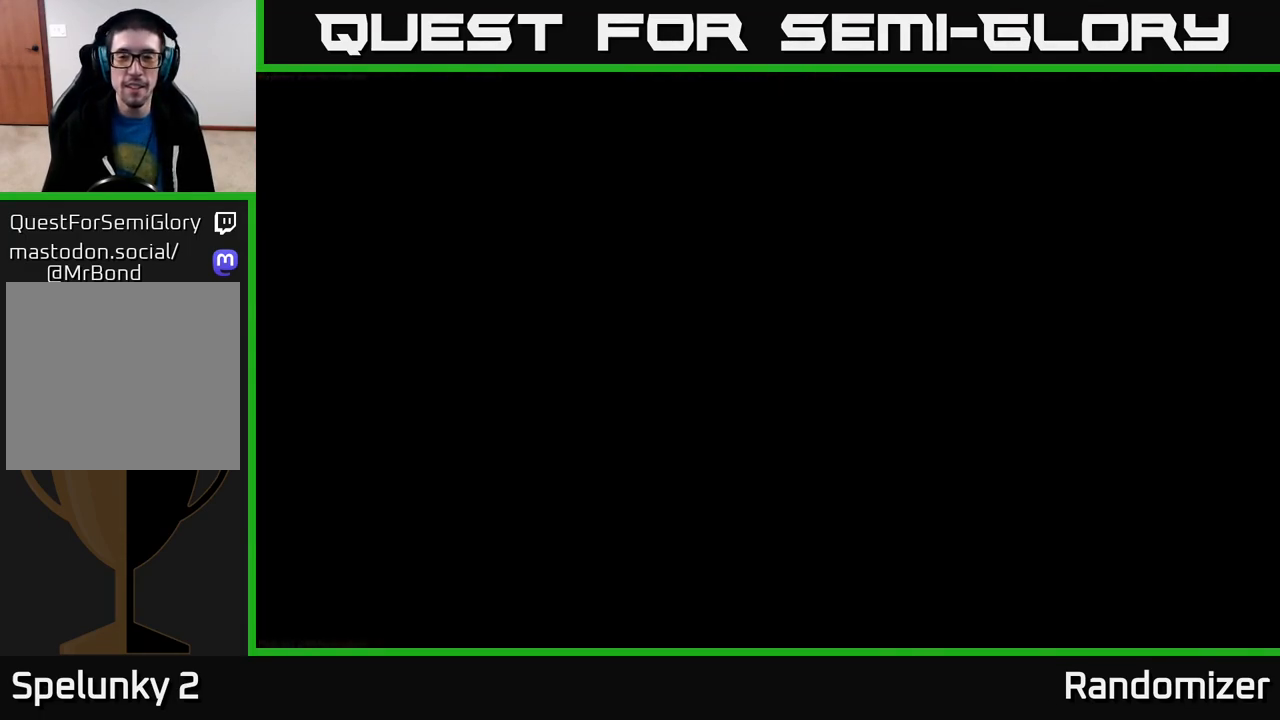
{"buttons": [], "left_stick": "center", "right_stick": "center", "events": []}
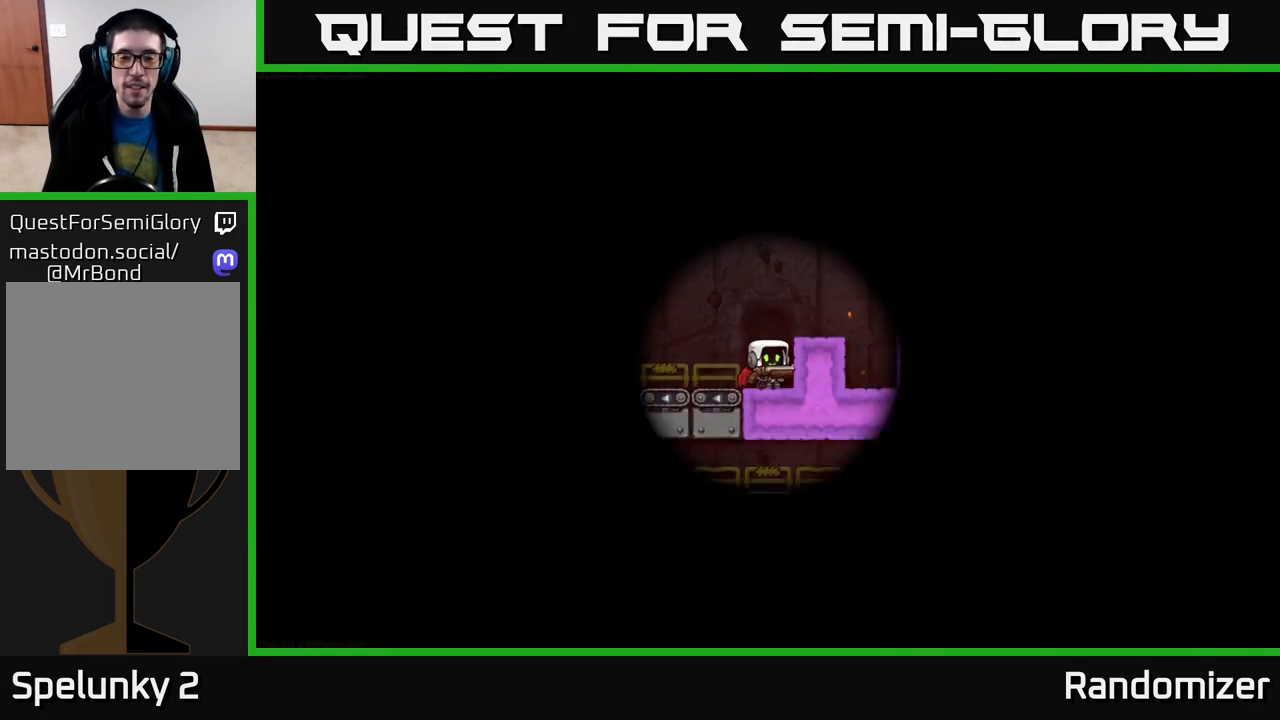
{"buttons": [], "left_stick": "center", "right_stick": "center", "events": []}
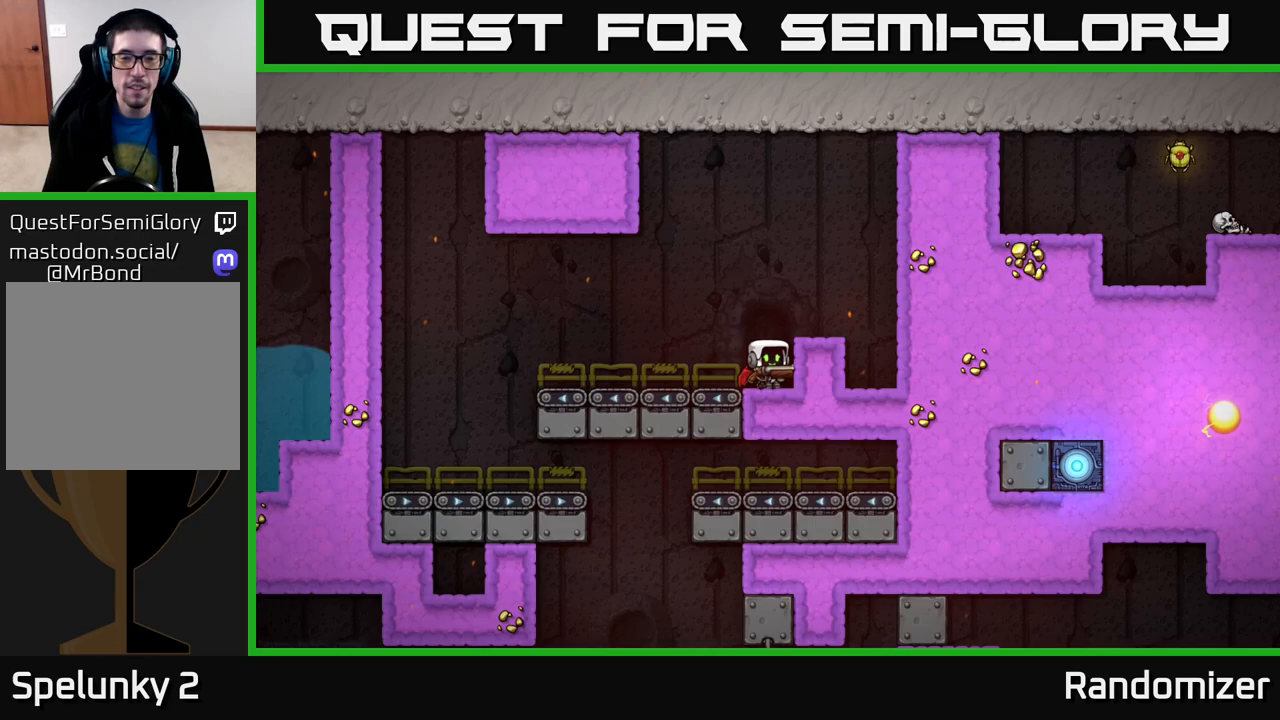
{"buttons": [], "left_stick": "left", "right_stick": "center", "events": [[83, "left_stick", "left"]]}
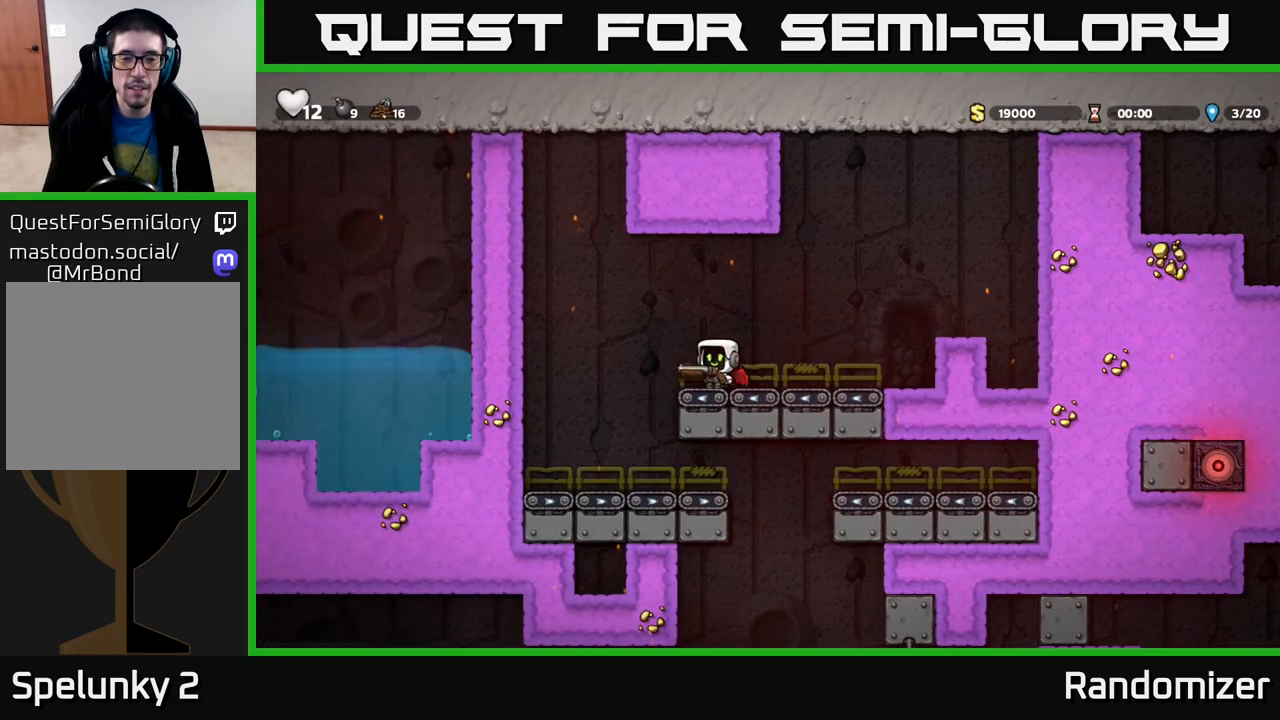
{"buttons": [], "left_stick": "right", "right_stick": "center", "events": [[183, "left_stick", "center"], [350, "left_stick", "right"]]}
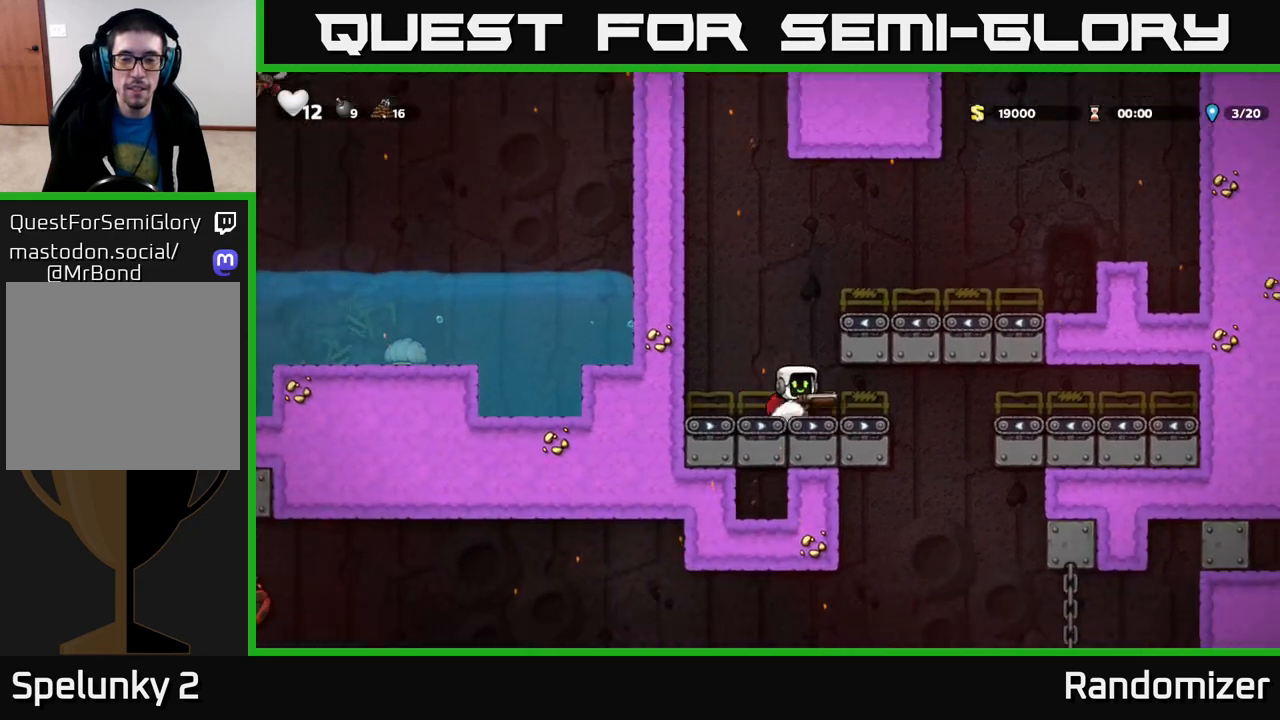
{"buttons": [], "left_stick": "center", "right_stick": "center", "events": [[267, "left_stick", "center"]]}
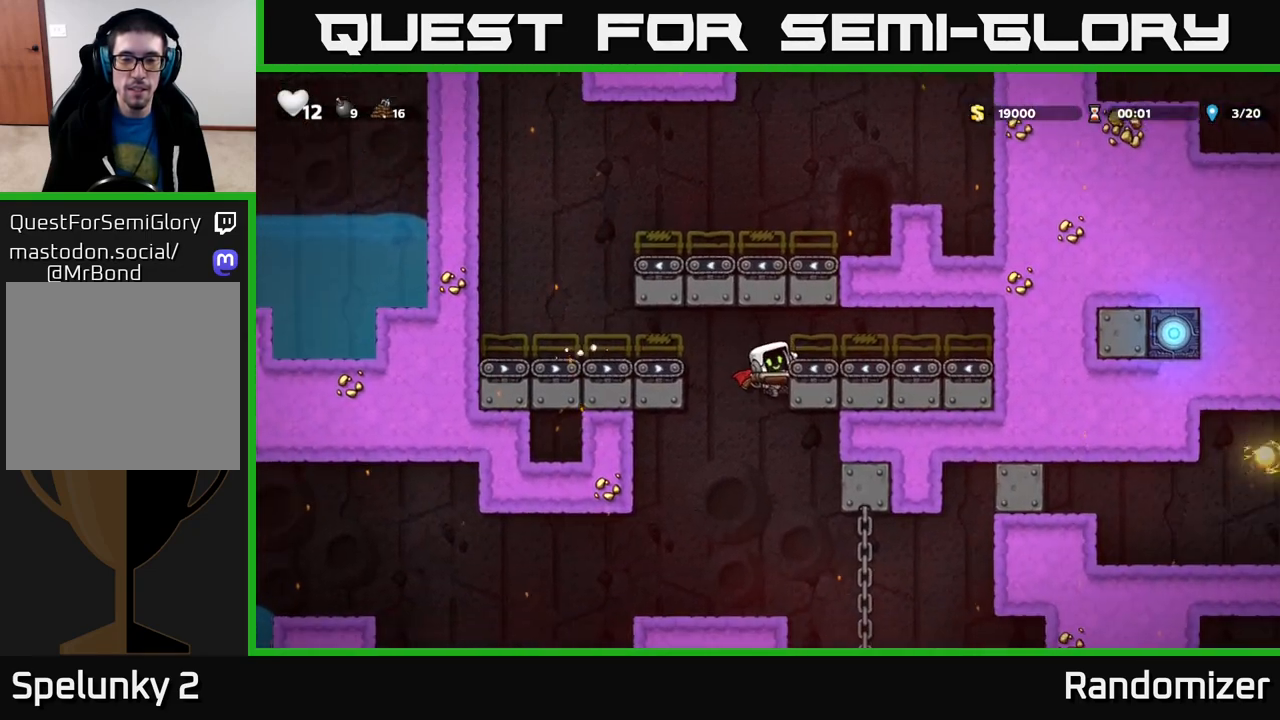
{"buttons": [], "left_stick": "center", "right_stick": "center", "events": [[317, "left_stick", "down"], [383, "A", "down"], [450, "A", "up"], [483, "left_stick", "center"]]}
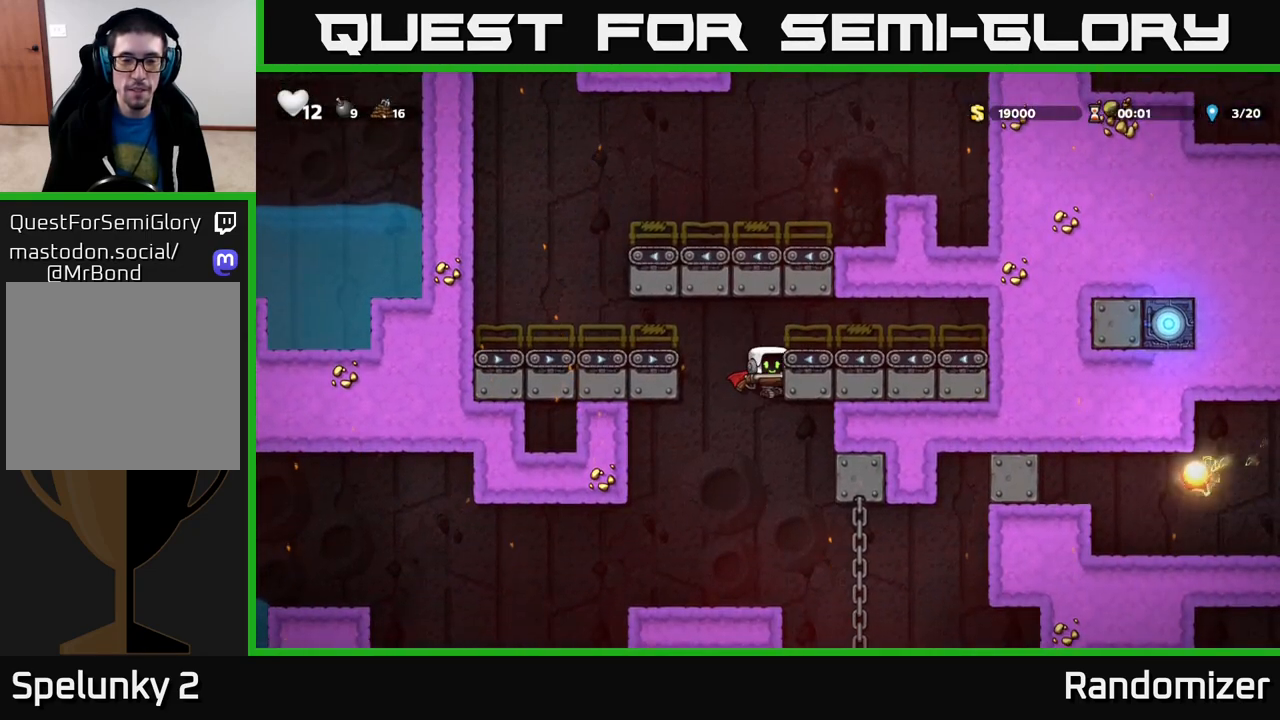
{"buttons": [], "left_stick": "center", "right_stick": "center", "events": [[167, "left_stick", "left"], [267, "left_stick", "center"]]}